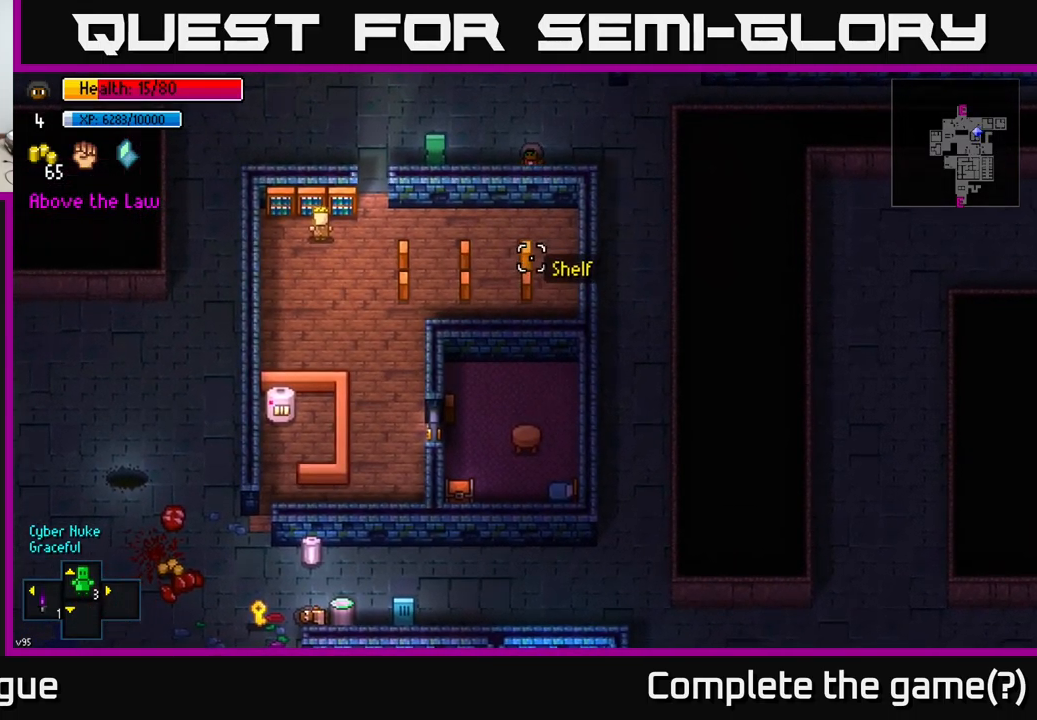
Gameplay with a controller (Xbox layout); each line is a JSON object with the inputs held at the frame after it. "events" lists button and stick changes between this image and that frame as [ms after this image, input, new state], when the widget could be followed in between.
{"buttons": [], "left_stick": "center", "right_stick": "down", "events": []}
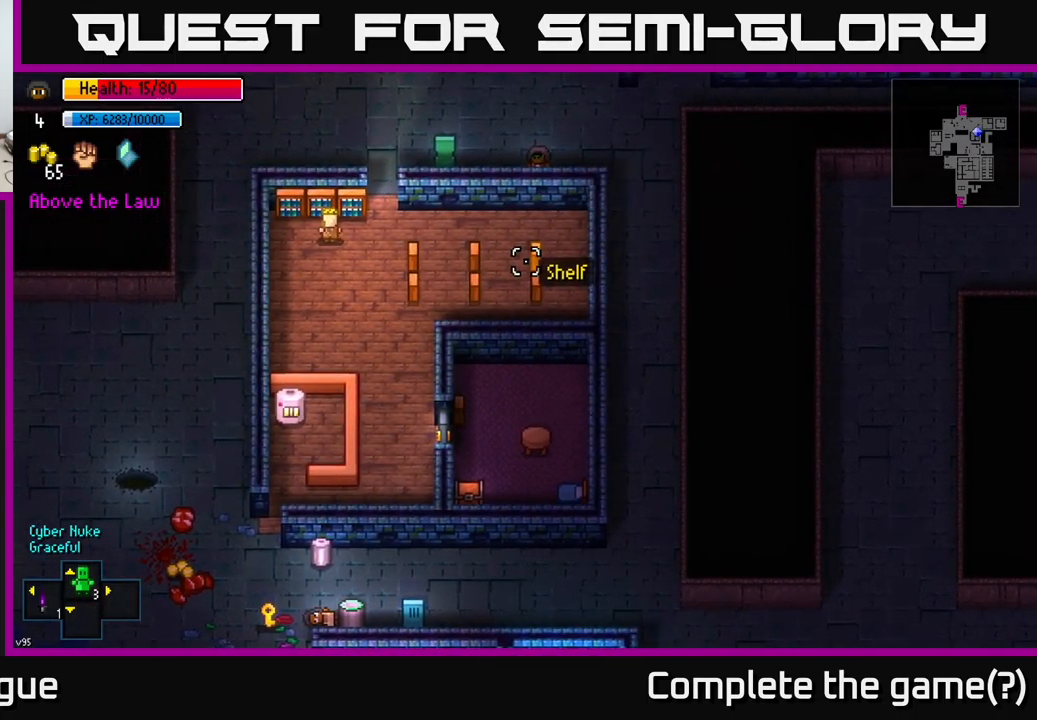
{"buttons": [], "left_stick": "right", "right_stick": "down", "events": [[384, "left_stick", "right"]]}
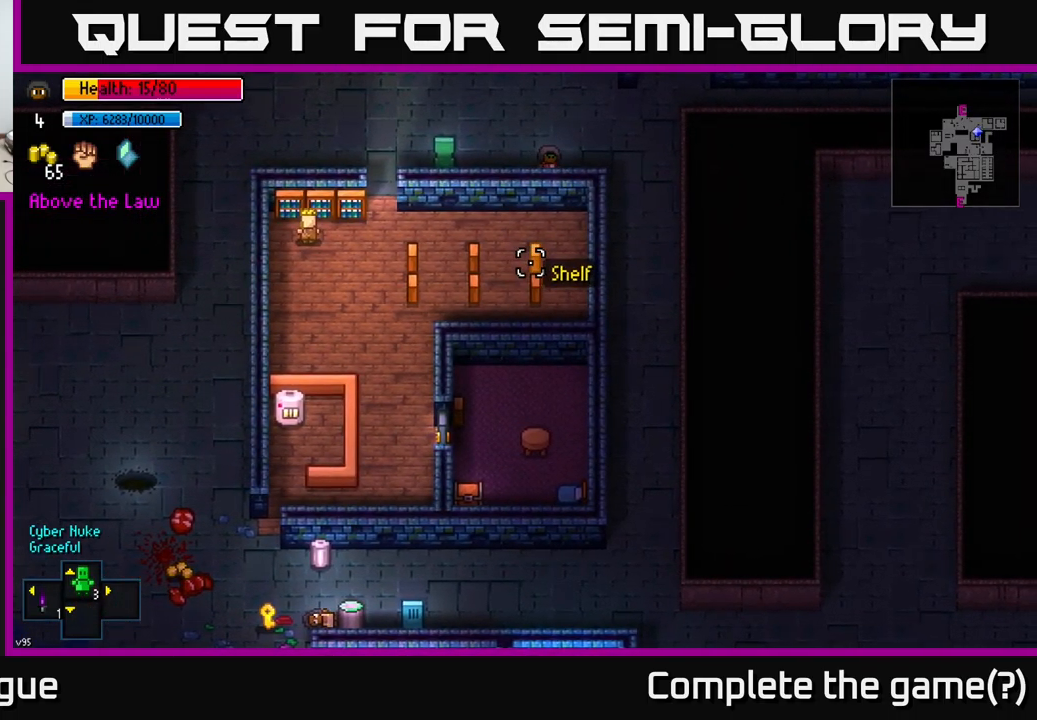
{"buttons": [], "left_stick": "center", "right_stick": "down", "events": [[117, "left_stick", "center"]]}
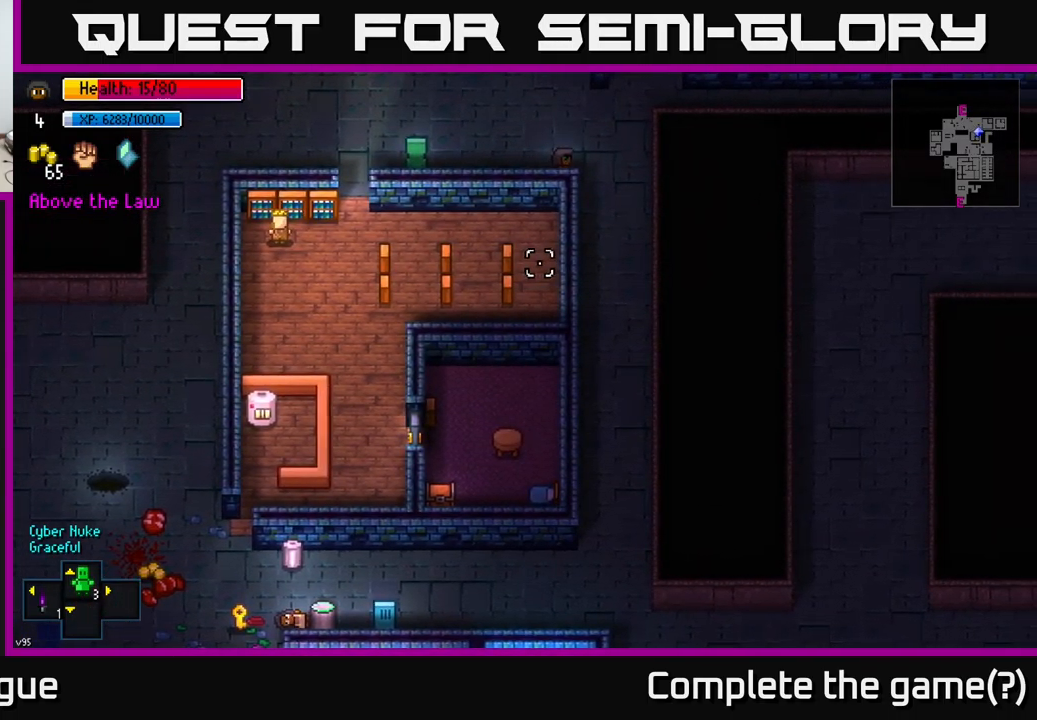
{"buttons": [], "left_stick": "right", "right_stick": "down", "events": [[400, "left_stick", "right"]]}
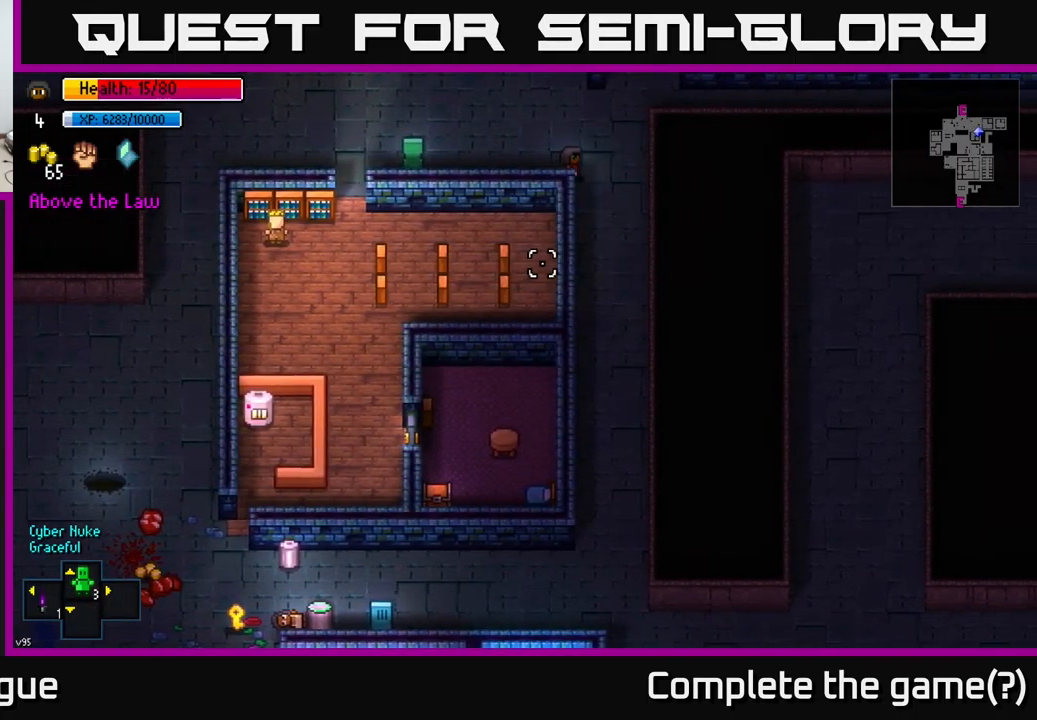
{"buttons": [], "left_stick": "down-left", "right_stick": "down", "events": [[100, "left_stick", "down"], [284, "left_stick", "down-left"]]}
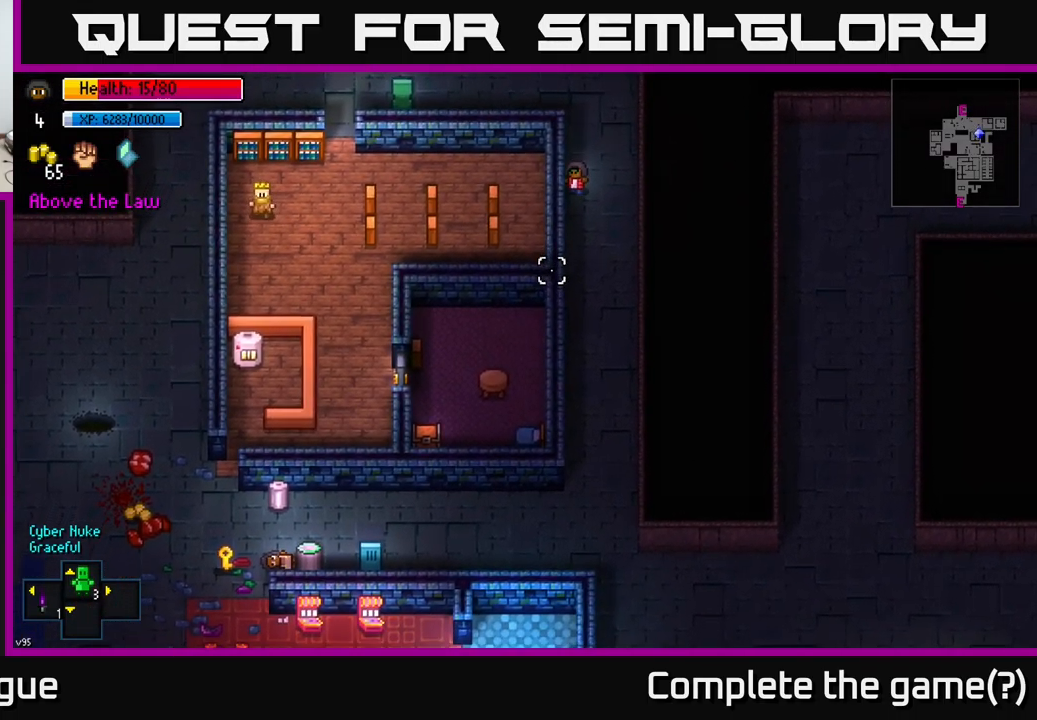
{"buttons": [], "left_stick": "down", "right_stick": "down-left", "events": [[17, "left_stick", "left"], [134, "left_stick", "down-left"], [234, "left_stick", "down"], [367, "right_stick", "down-left"]]}
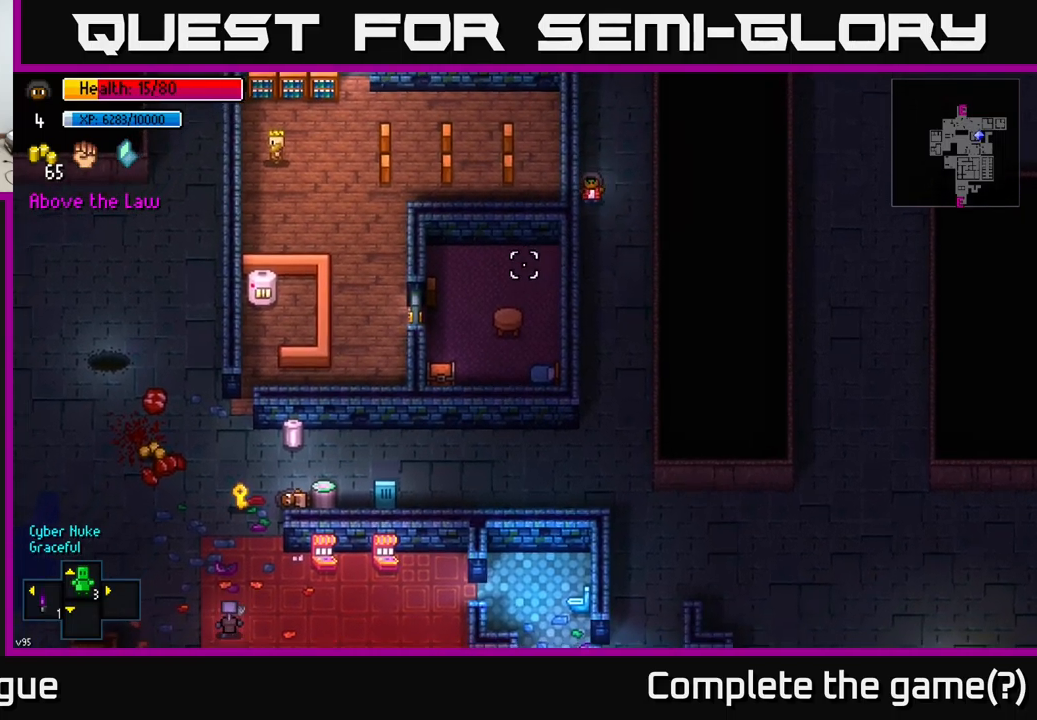
{"buttons": [], "left_stick": "down", "right_stick": "left", "events": [[183, "right_stick", "left"]]}
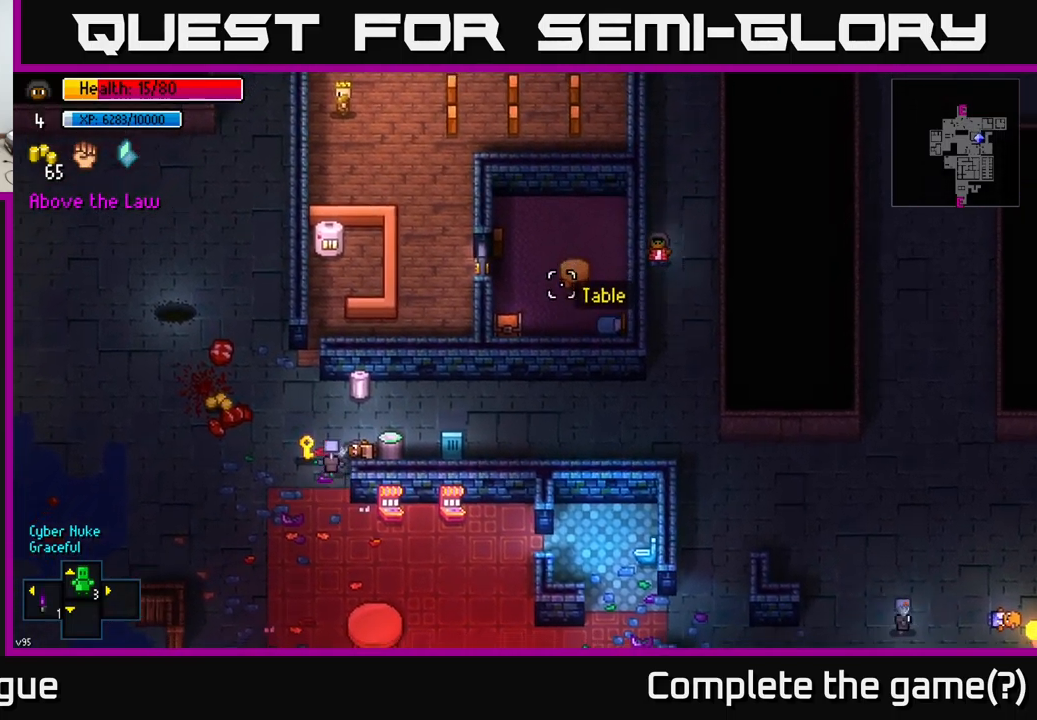
{"buttons": [], "left_stick": "down-left", "right_stick": "left", "events": [[17, "left_stick", "down-right"], [150, "left_stick", "down"], [483, "left_stick", "down-left"]]}
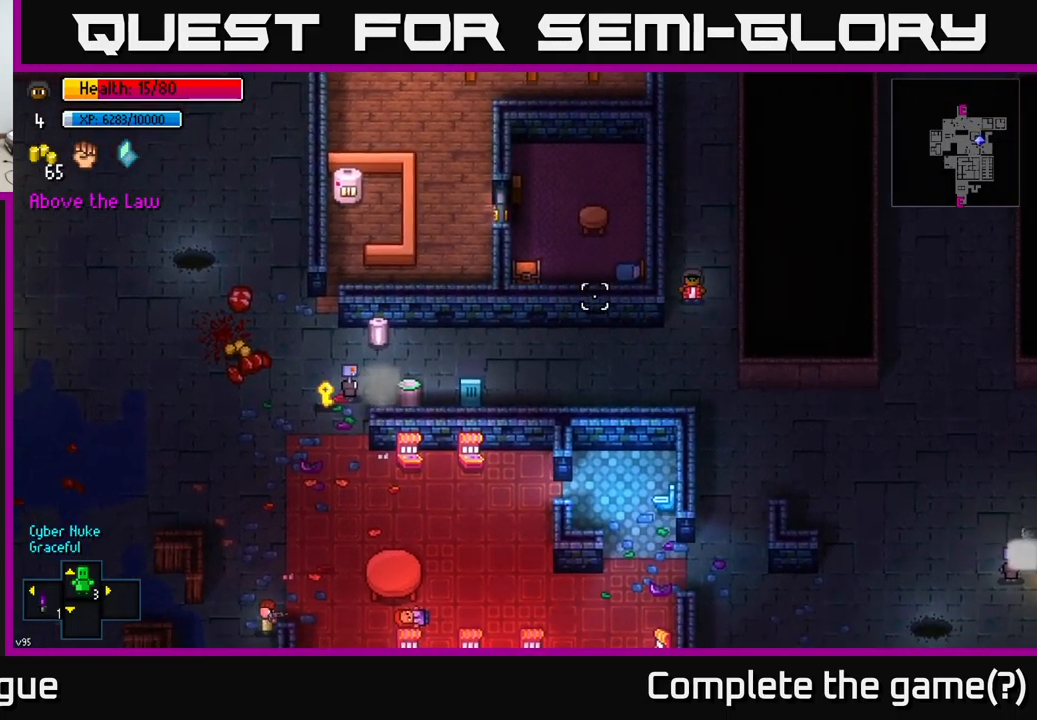
{"buttons": [], "left_stick": "left", "right_stick": "center", "events": [[167, "left_stick", "left"], [267, "right_stick", "up-left"], [383, "right_stick", "center"]]}
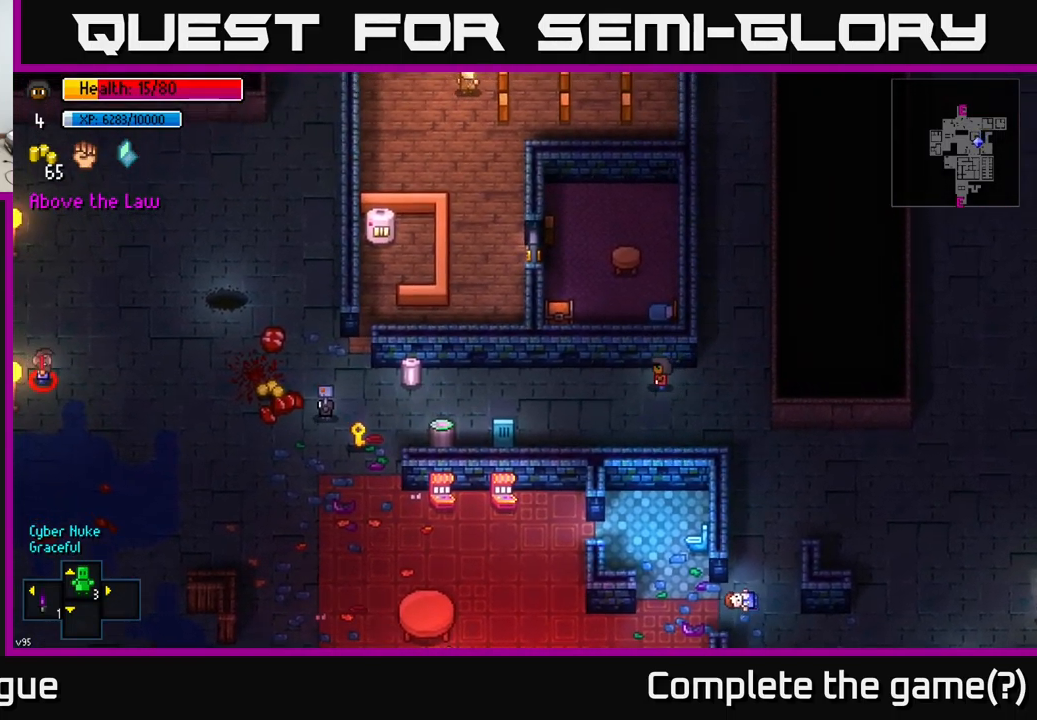
{"buttons": [], "left_stick": "left", "right_stick": "center", "events": []}
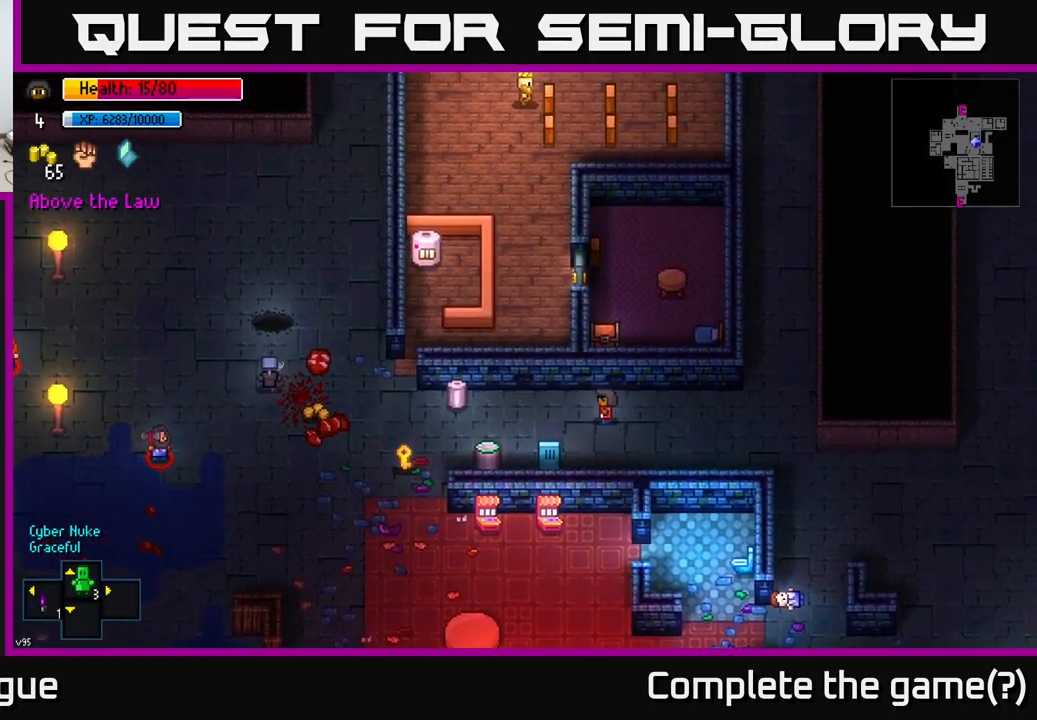
{"buttons": [], "left_stick": "left", "right_stick": "center", "events": []}
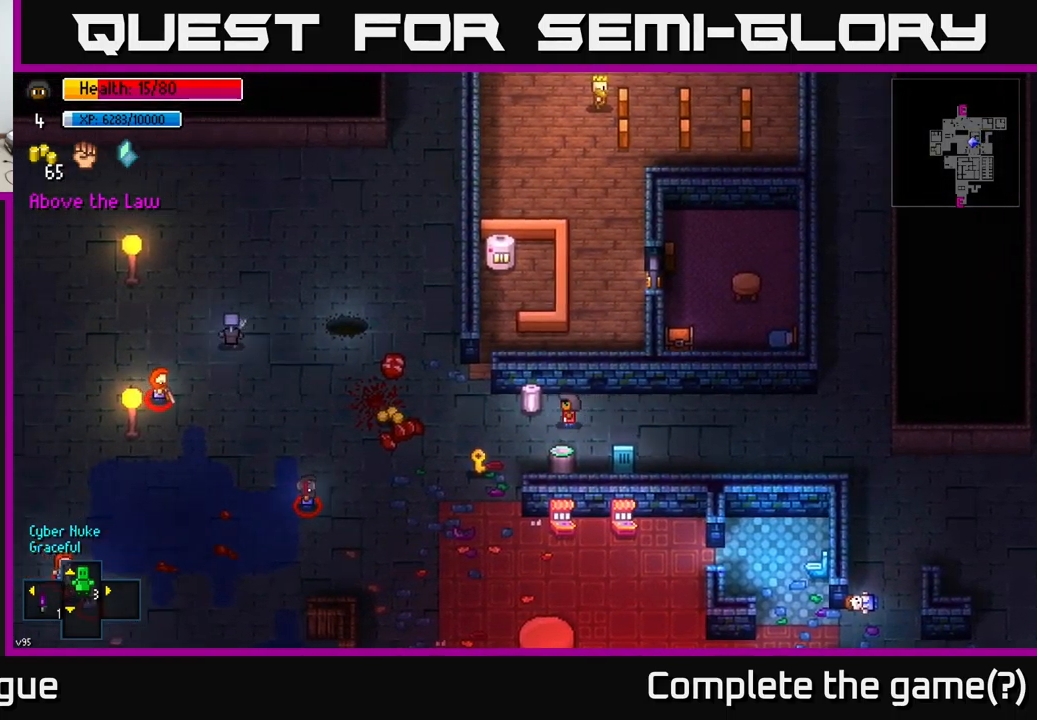
{"buttons": [], "left_stick": "right", "right_stick": "center", "events": [[67, "left_stick", "center"], [100, "A", "down"], [200, "A", "up"], [350, "A", "down"], [417, "A", "up"], [483, "left_stick", "right"]]}
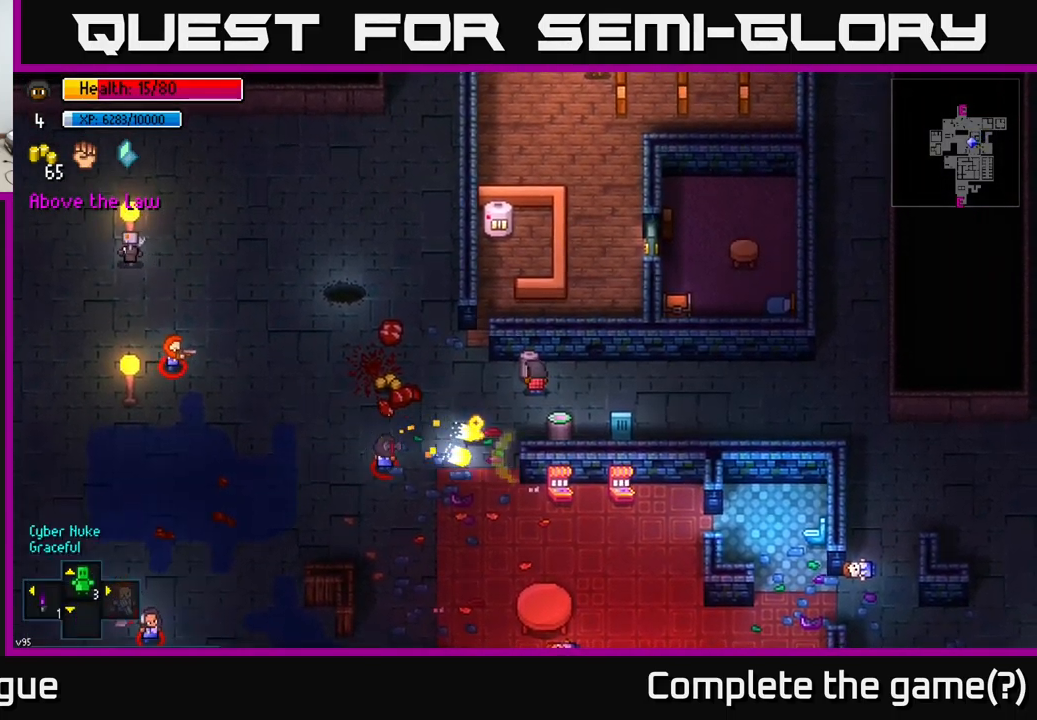
{"buttons": [], "left_stick": "right", "right_stick": "right", "events": [[333, "right_stick", "right"]]}
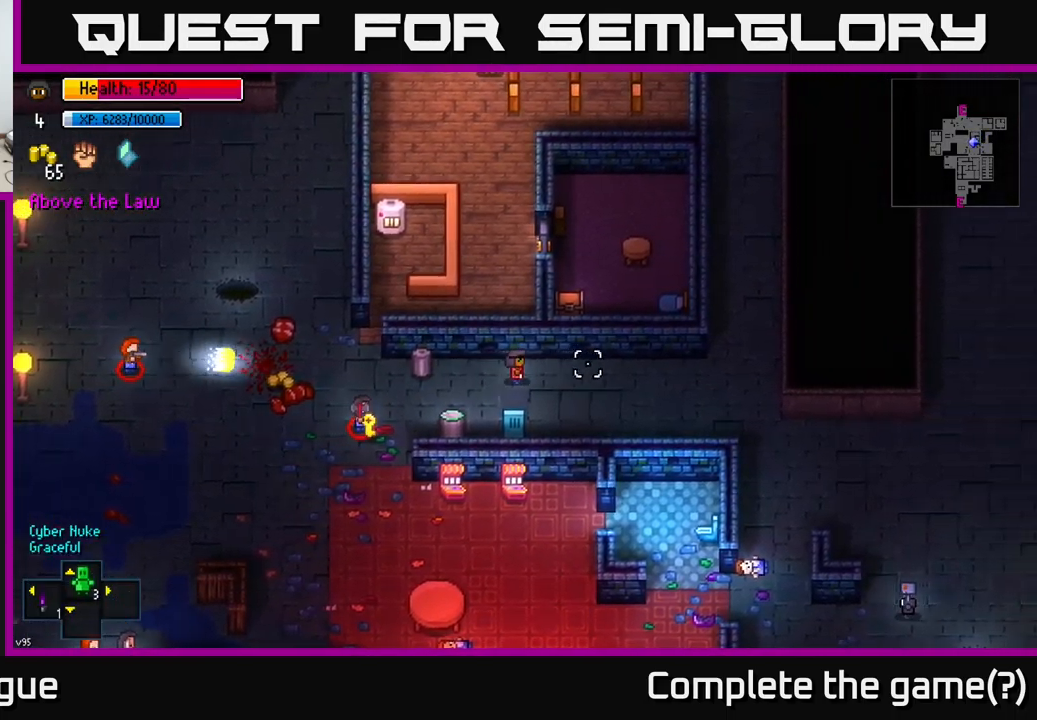
{"buttons": [], "left_stick": "down-right", "right_stick": "center", "events": [[117, "right_stick", "center"], [167, "R2", "down"], [250, "left_stick", "down-right"], [267, "R2", "up"]]}
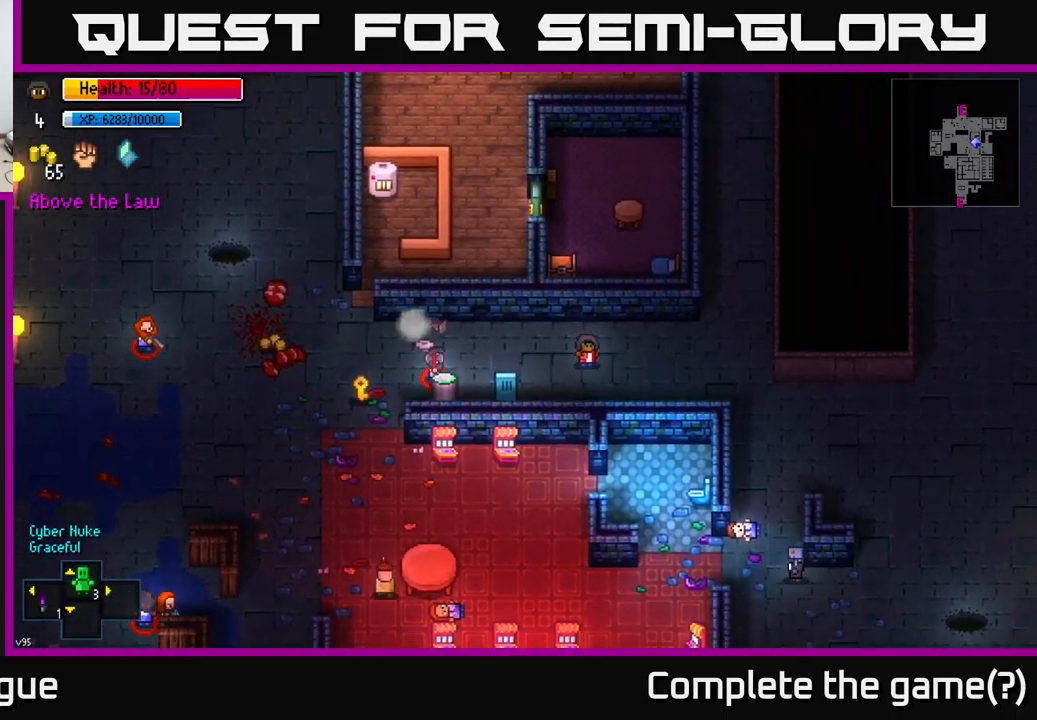
{"buttons": [], "left_stick": "up-right", "right_stick": "center", "events": [[167, "left_stick", "right"], [217, "B", "down"], [283, "left_stick", "up-right"], [300, "B", "up"]]}
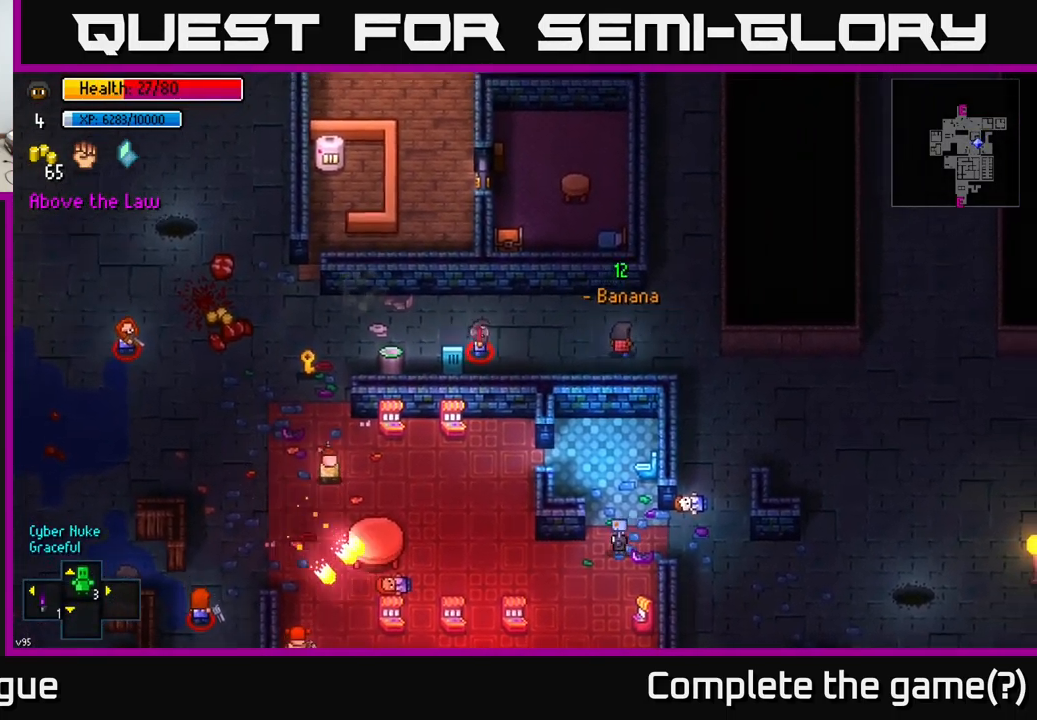
{"buttons": [], "left_stick": "up", "right_stick": "up", "events": [[166, "right_stick", "up"], [349, "left_stick", "up"]]}
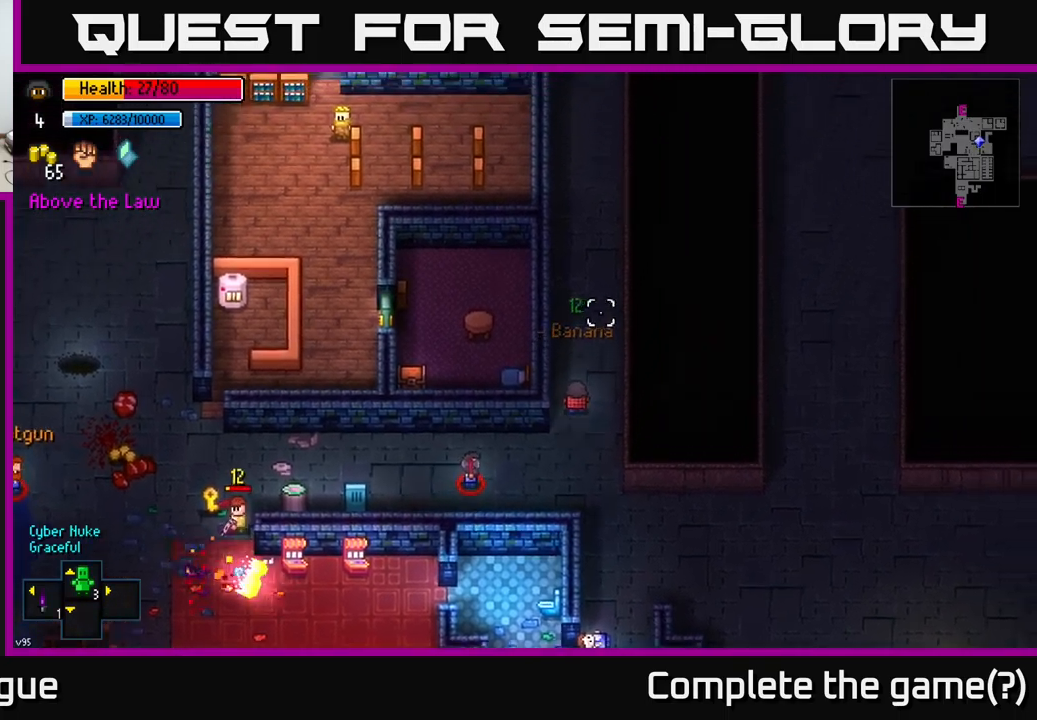
{"buttons": [], "left_stick": "up", "right_stick": "down", "events": [[167, "right_stick", "center"], [383, "right_stick", "down"]]}
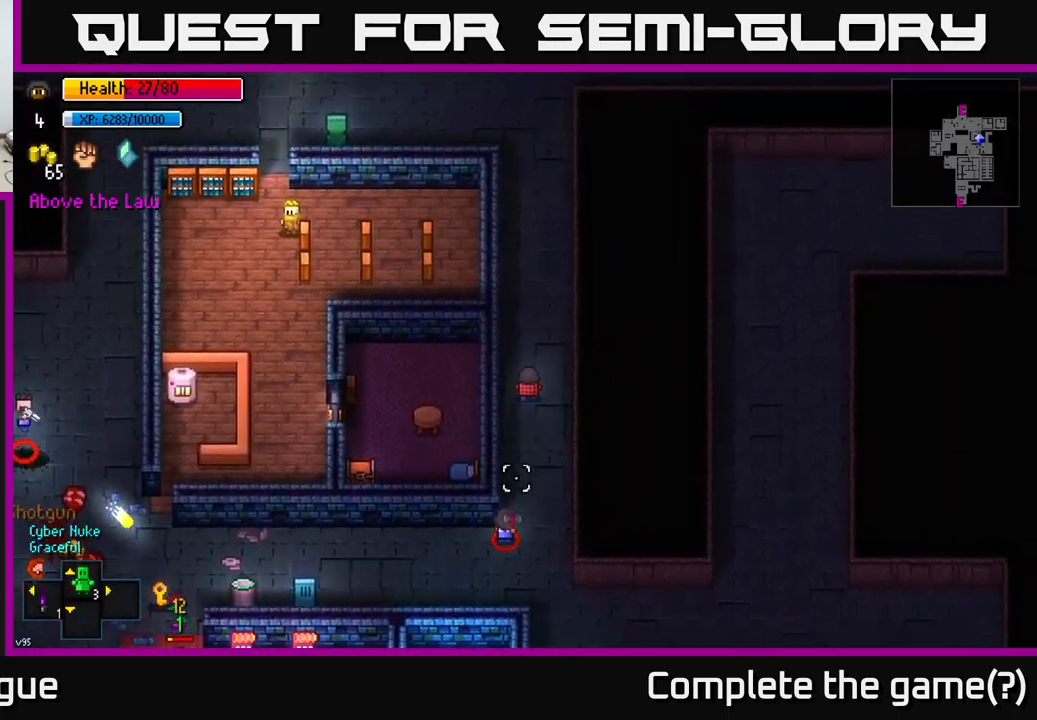
{"buttons": [], "left_stick": "up", "right_stick": "down", "events": []}
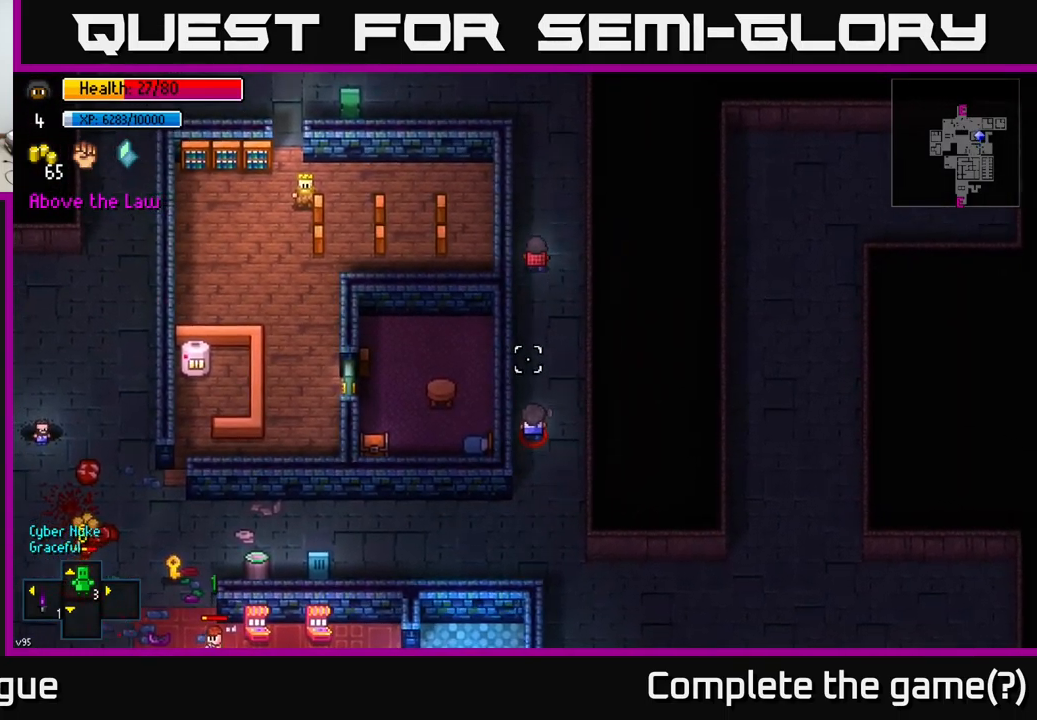
{"buttons": [], "left_stick": "up", "right_stick": "down", "events": [[317, "R1", "down"], [417, "R1", "up"]]}
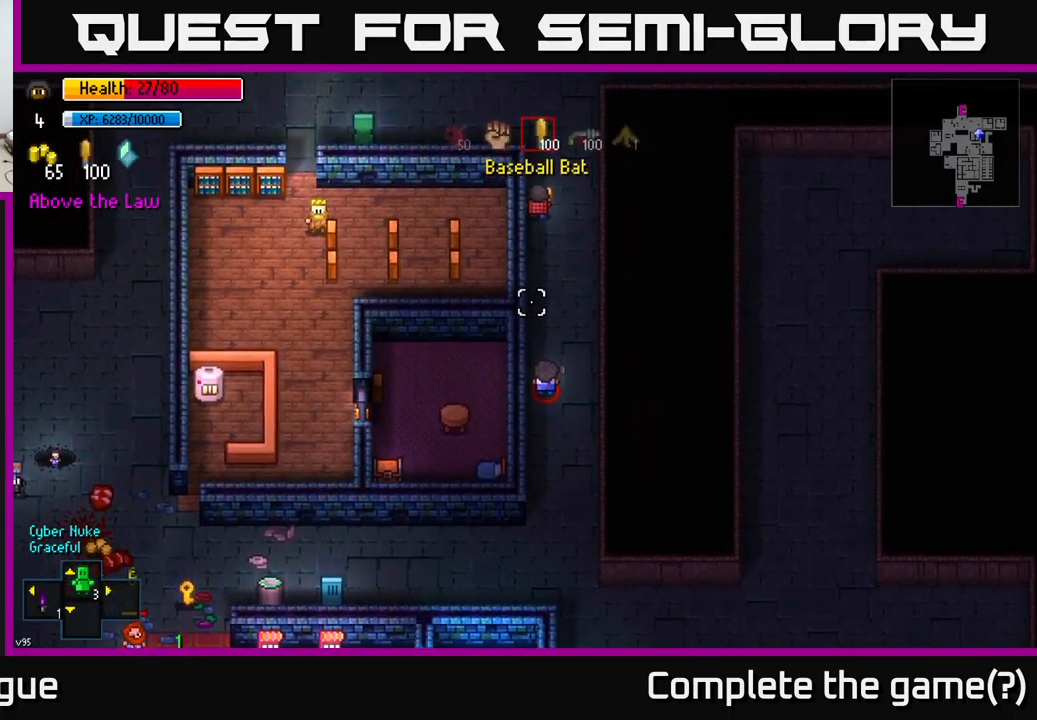
{"buttons": [], "left_stick": "up", "right_stick": "down", "events": [[33, "R1", "down"], [150, "R1", "up"]]}
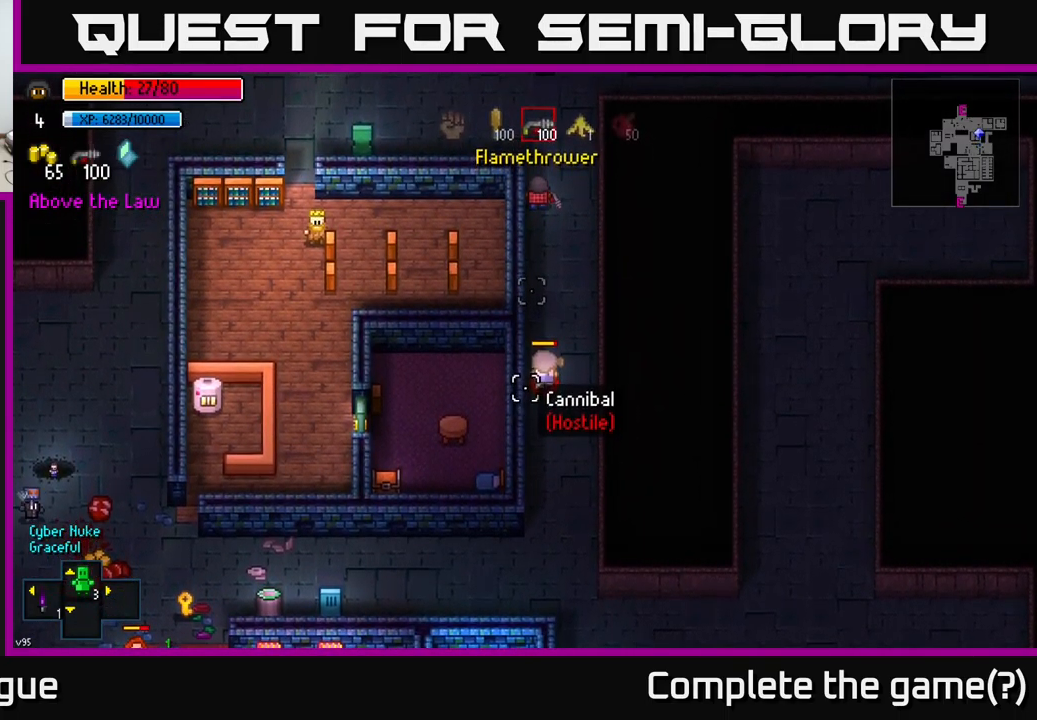
{"buttons": [], "left_stick": "up", "right_stick": "down", "events": [[267, "L1", "down"], [367, "L1", "up"]]}
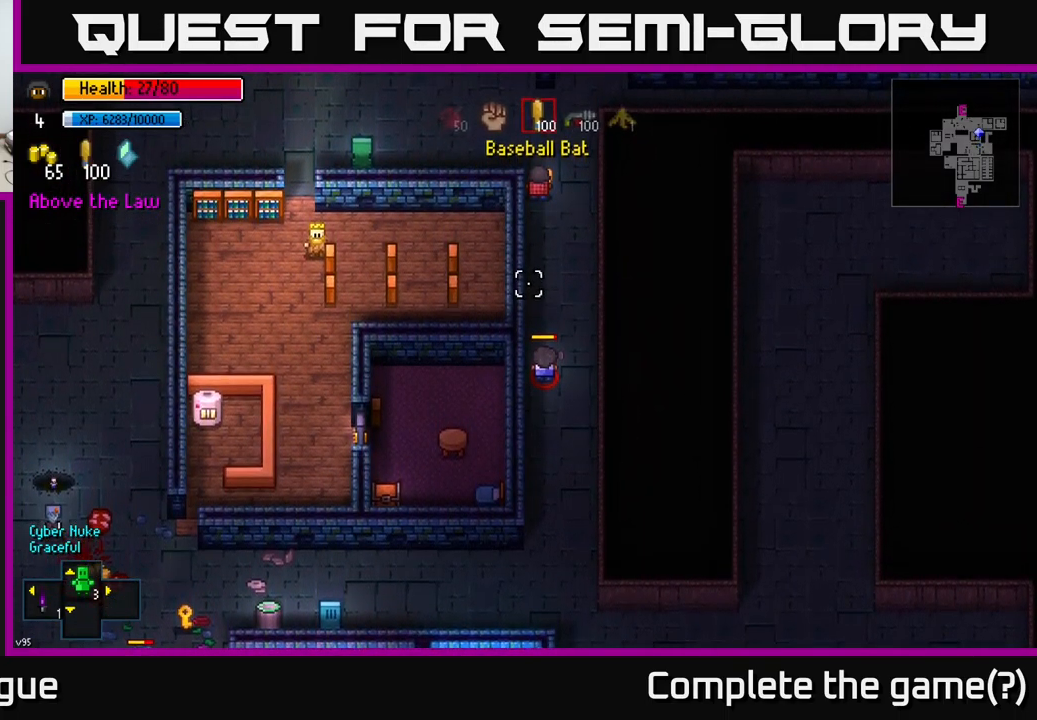
{"buttons": [], "left_stick": "up", "right_stick": "down", "events": [[100, "L1", "down"], [183, "L1", "up"]]}
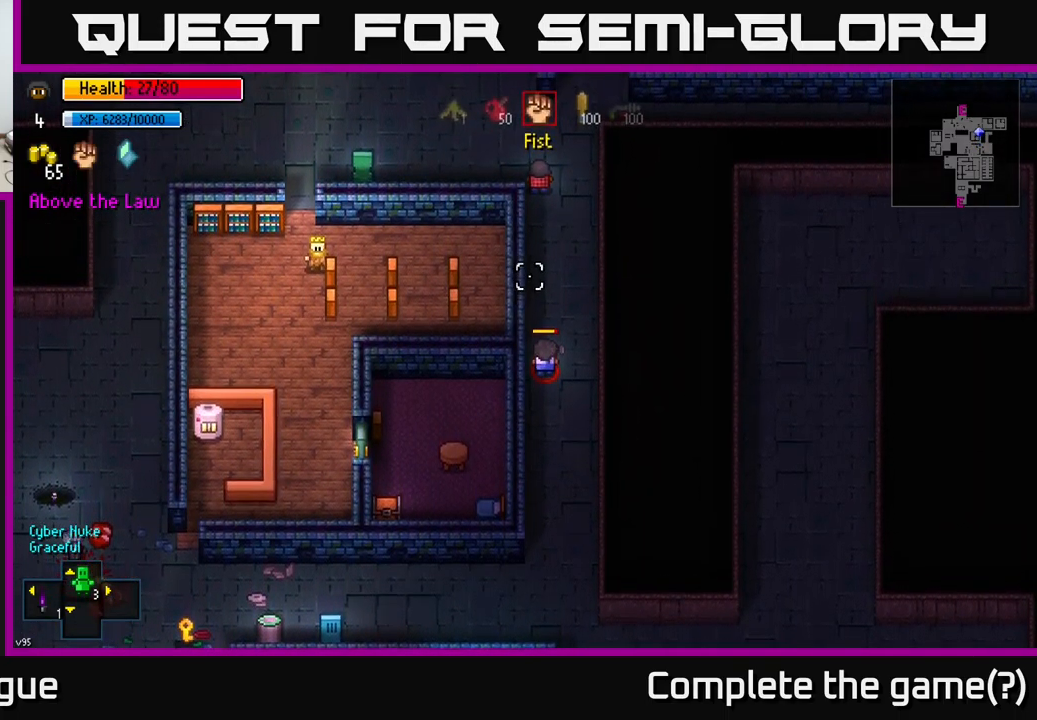
{"buttons": [], "left_stick": "left", "right_stick": "right", "events": [[33, "left_stick", "up-left"], [100, "right_stick", "center"], [183, "left_stick", "left"], [400, "right_stick", "right"]]}
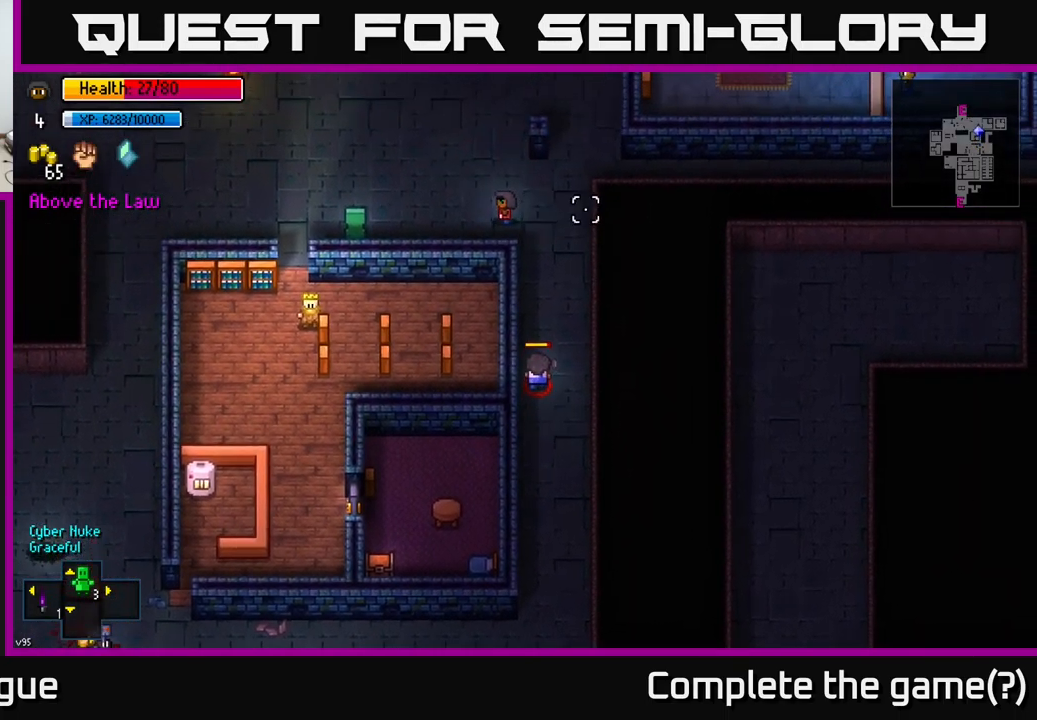
{"buttons": [], "left_stick": "up-left", "right_stick": "down-right", "events": [[217, "right_stick", "down-right"], [450, "left_stick", "up-left"]]}
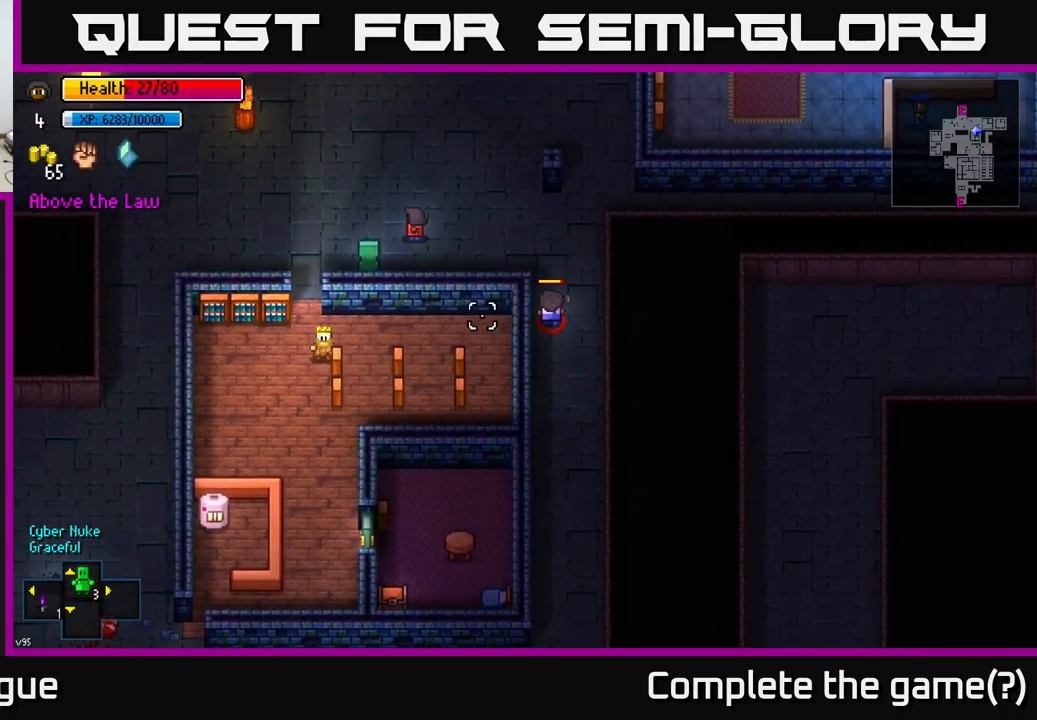
{"buttons": [], "left_stick": "down-left", "right_stick": "down", "events": [[117, "right_stick", "down"], [167, "left_stick", "left"], [433, "left_stick", "down-left"]]}
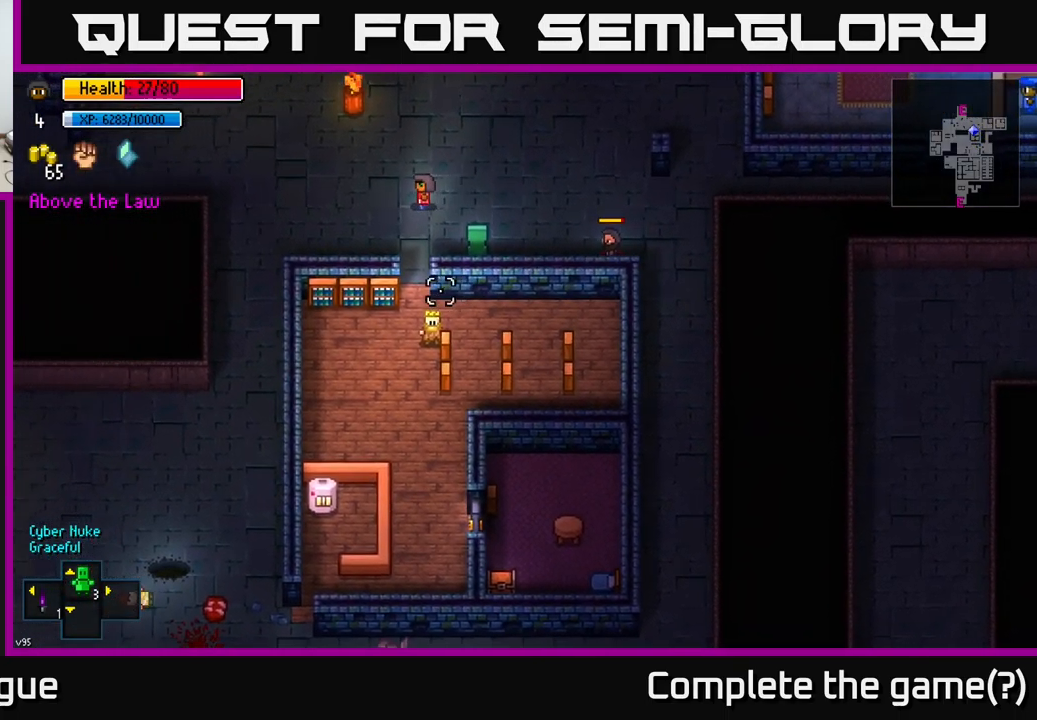
{"buttons": [], "left_stick": "down-left", "right_stick": "down", "events": [[267, "left_stick", "left"], [500, "left_stick", "down-left"]]}
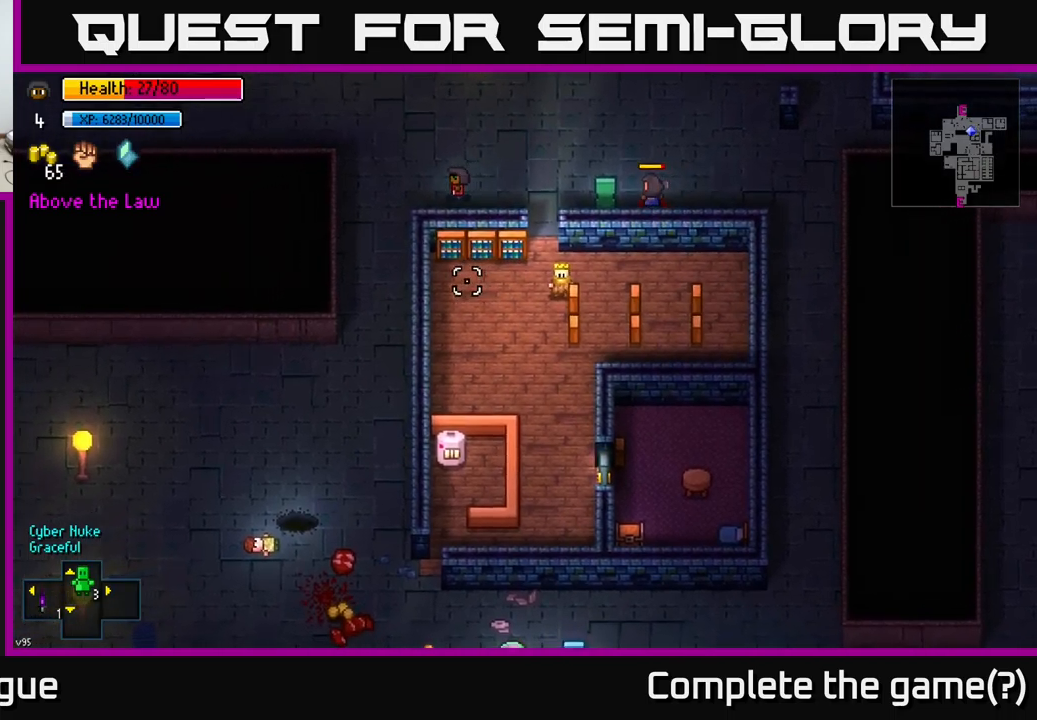
{"buttons": [], "left_stick": "down", "right_stick": "down", "events": [[384, "left_stick", "down"]]}
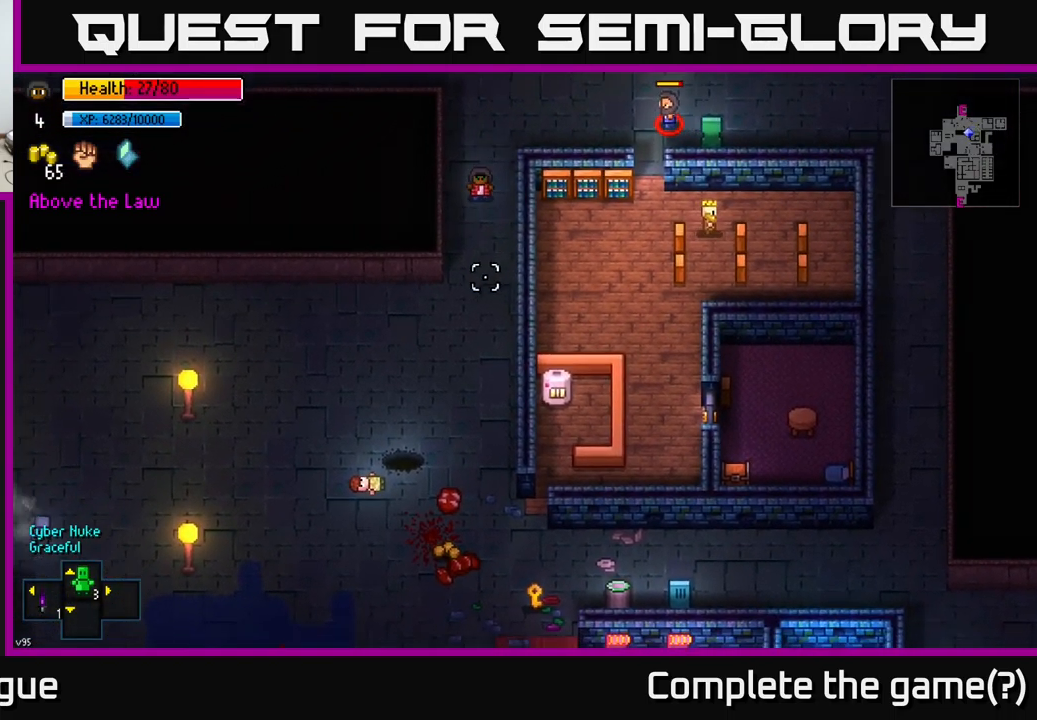
{"buttons": [], "left_stick": "down", "right_stick": "down", "events": [[184, "left_stick", "down-right"], [334, "left_stick", "down"]]}
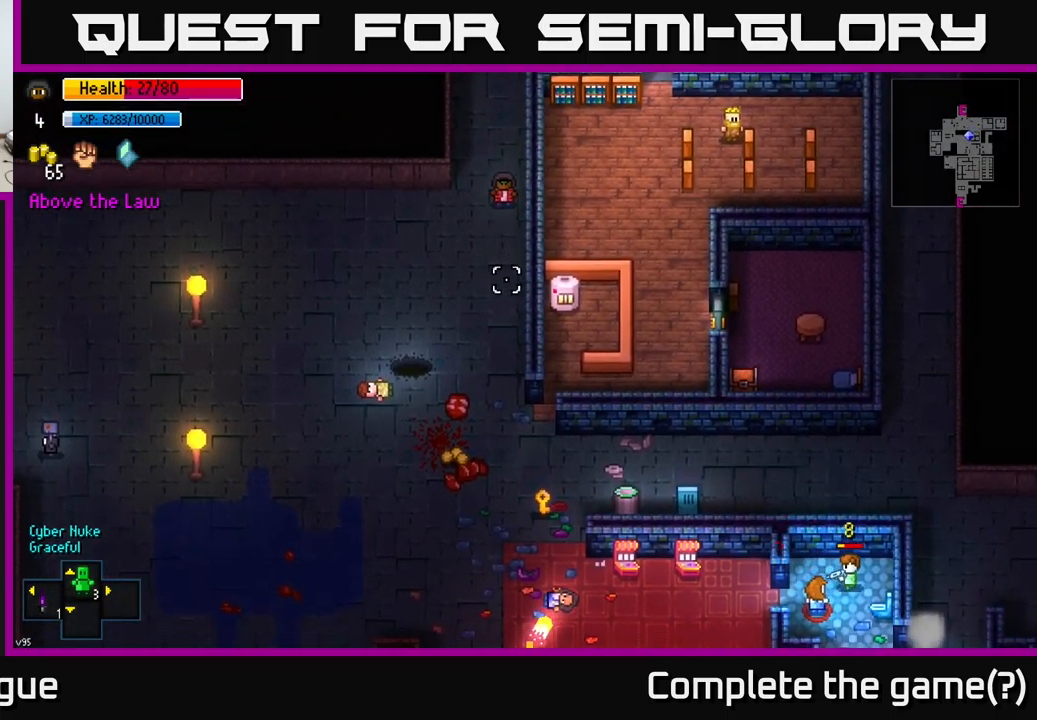
{"buttons": [], "left_stick": "down", "right_stick": "right", "events": [[50, "right_stick", "center"], [400, "right_stick", "right"]]}
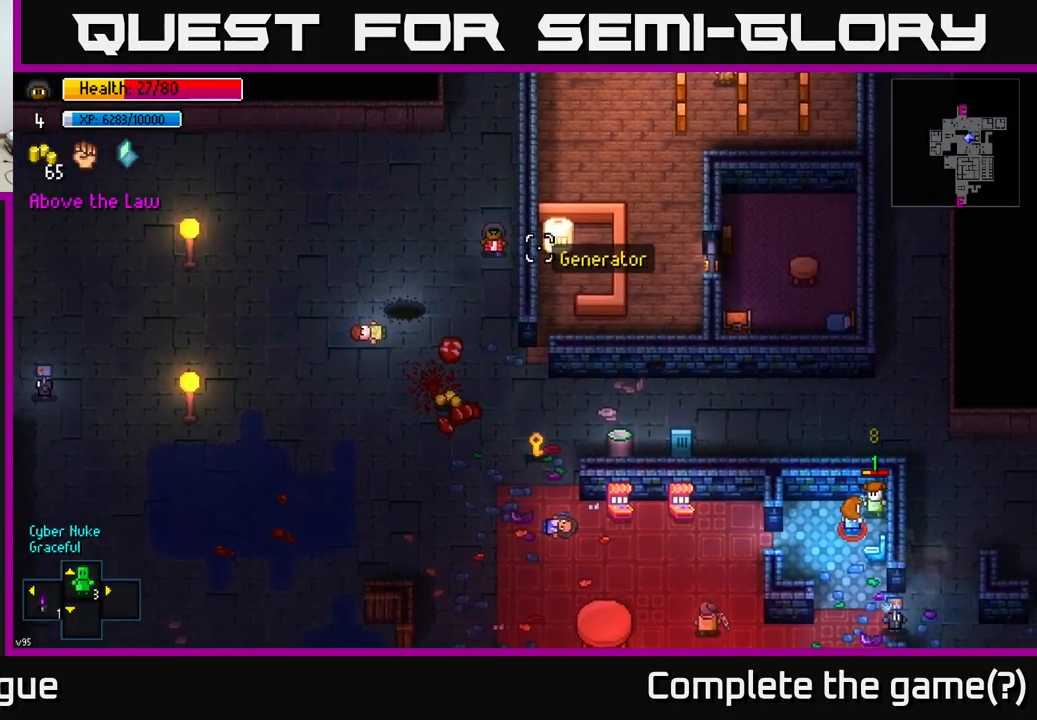
{"buttons": [], "left_stick": "down", "right_stick": "center", "events": [[134, "right_stick", "center"]]}